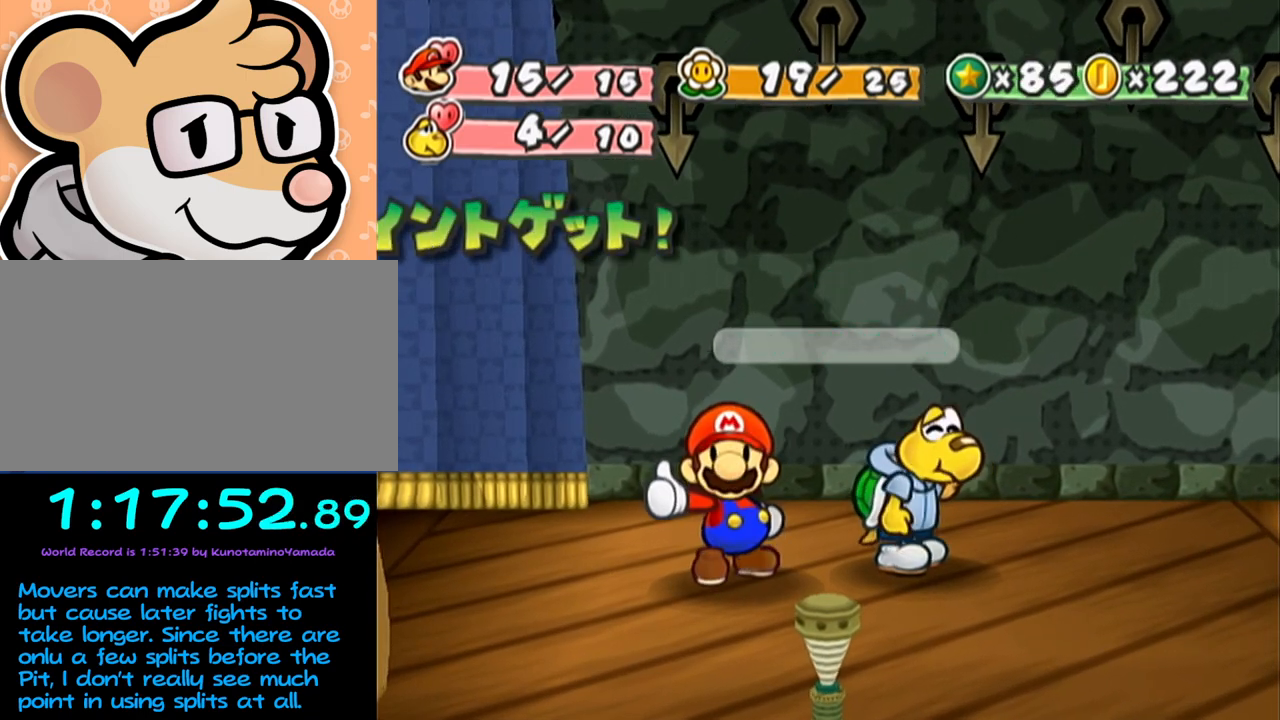
Gameplay with a controller (Nintendo layout); each line is a JSON object with the inputs held at the frame after it. "events" lists button and stick changes between this image and that frame as [ms after this image, input, new state], when the widget could be followed in between. Not read: L3 R3 right_stick.
{"buttons": ["A", "B"], "left_stick": "center", "events": []}
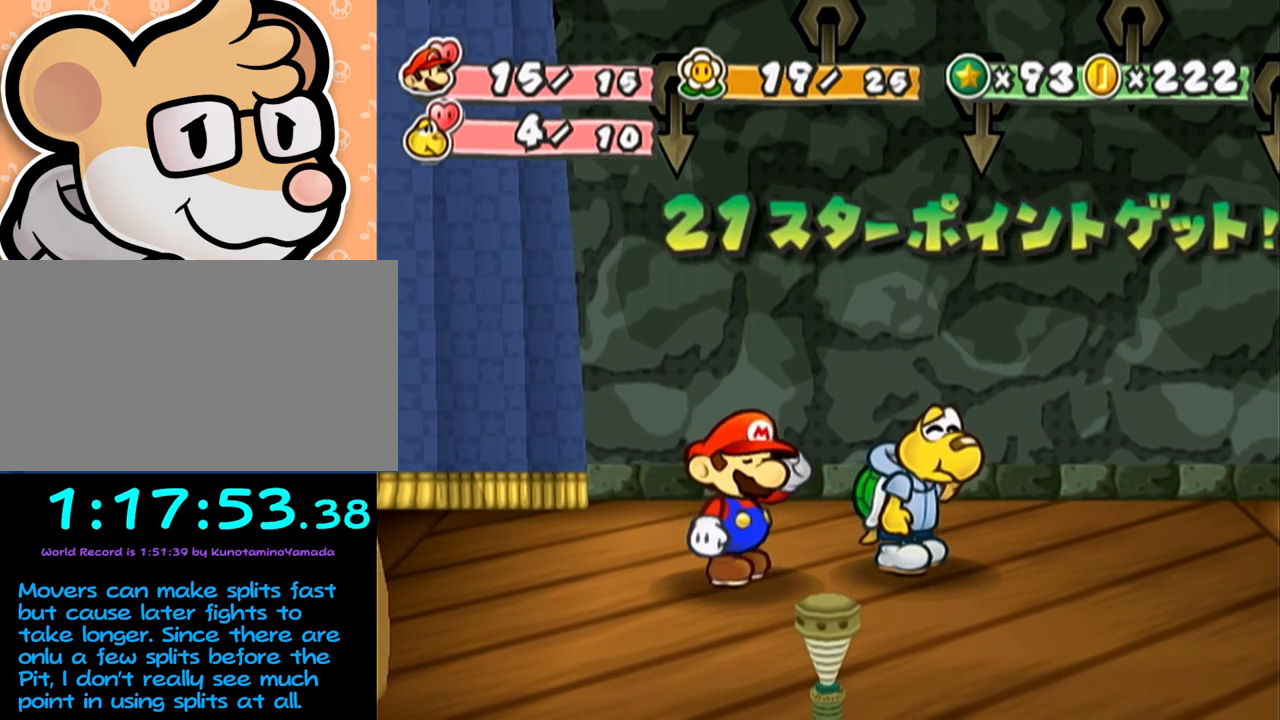
{"buttons": ["A", "B"], "left_stick": "center", "events": []}
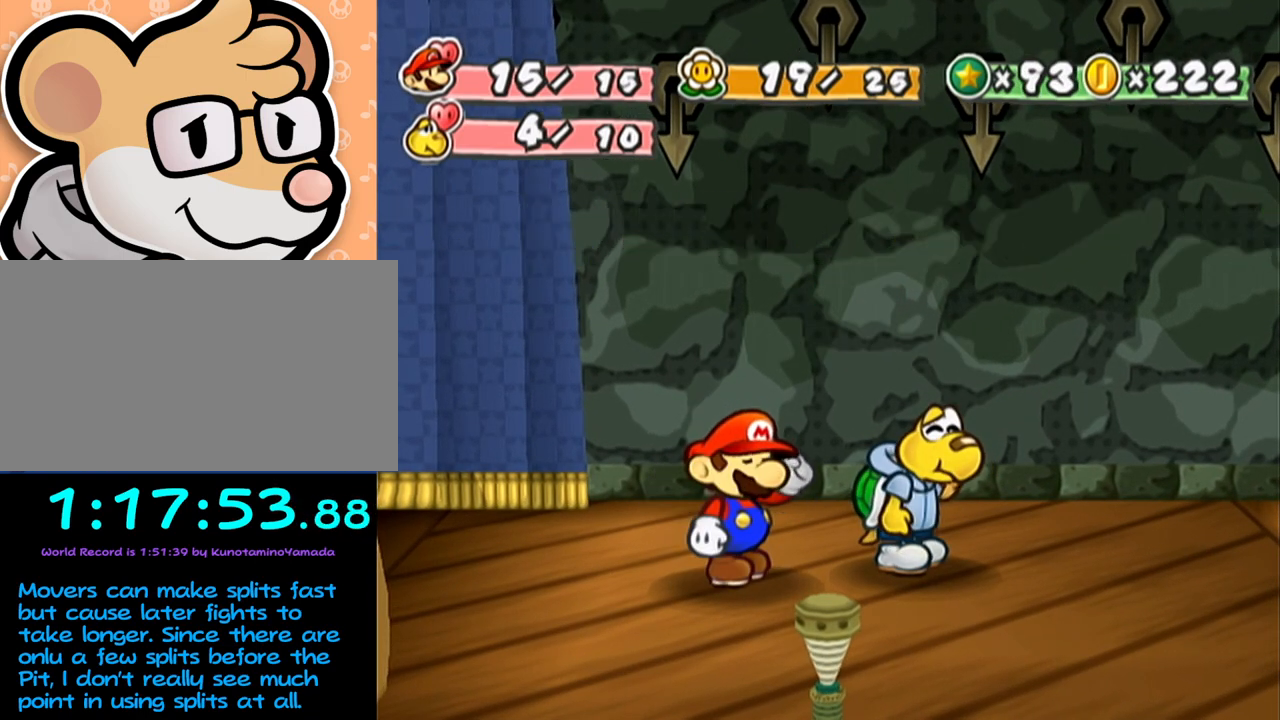
{"buttons": ["A", "B"], "left_stick": "center", "events": []}
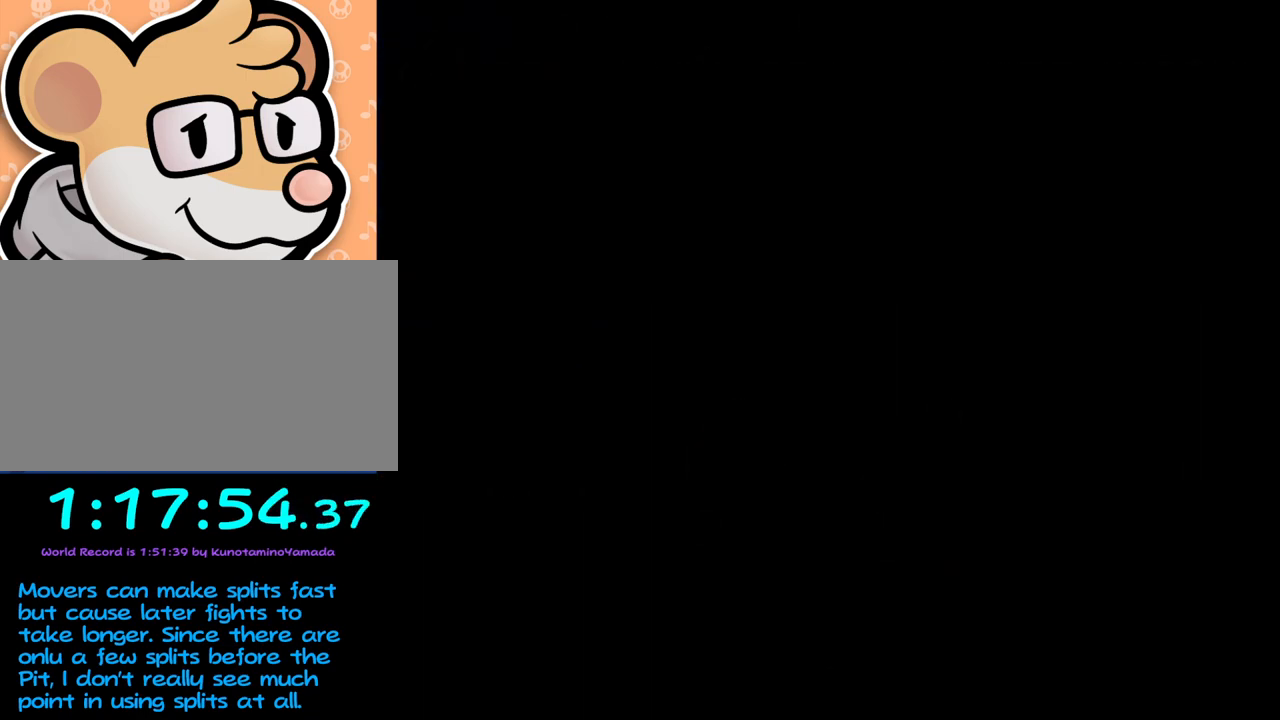
{"buttons": [], "left_stick": "center", "events": [[17, "A", "up"], [67, "B", "up"]]}
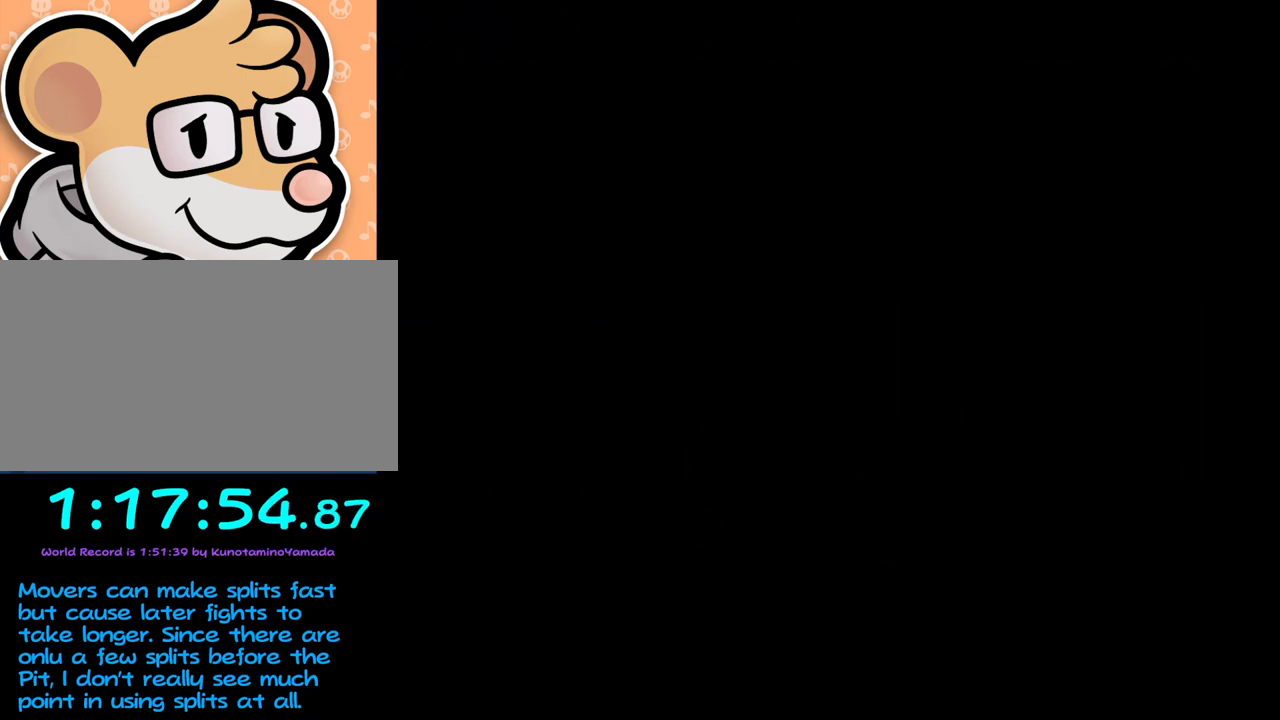
{"buttons": [], "left_stick": "center", "events": [[100, "left_stick", "down-left"], [133, "A", "down"], [217, "A", "up"], [383, "left_stick", "center"]]}
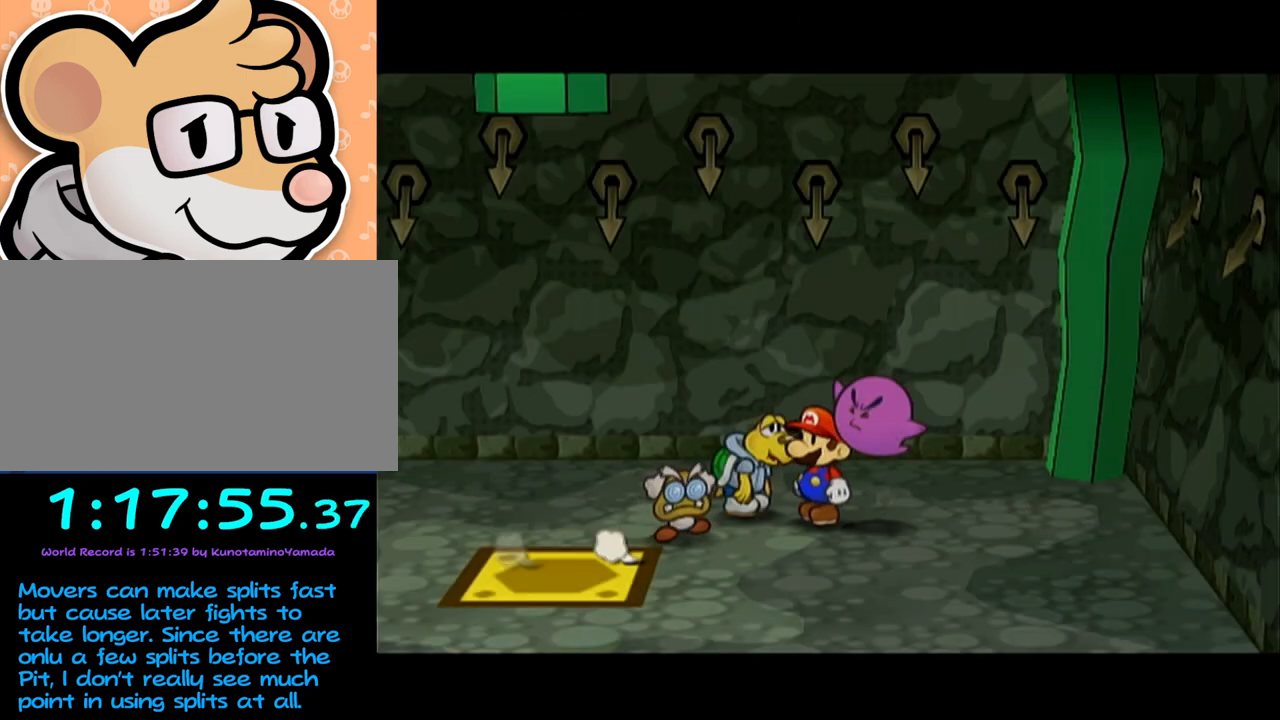
{"buttons": [], "left_stick": "center", "events": []}
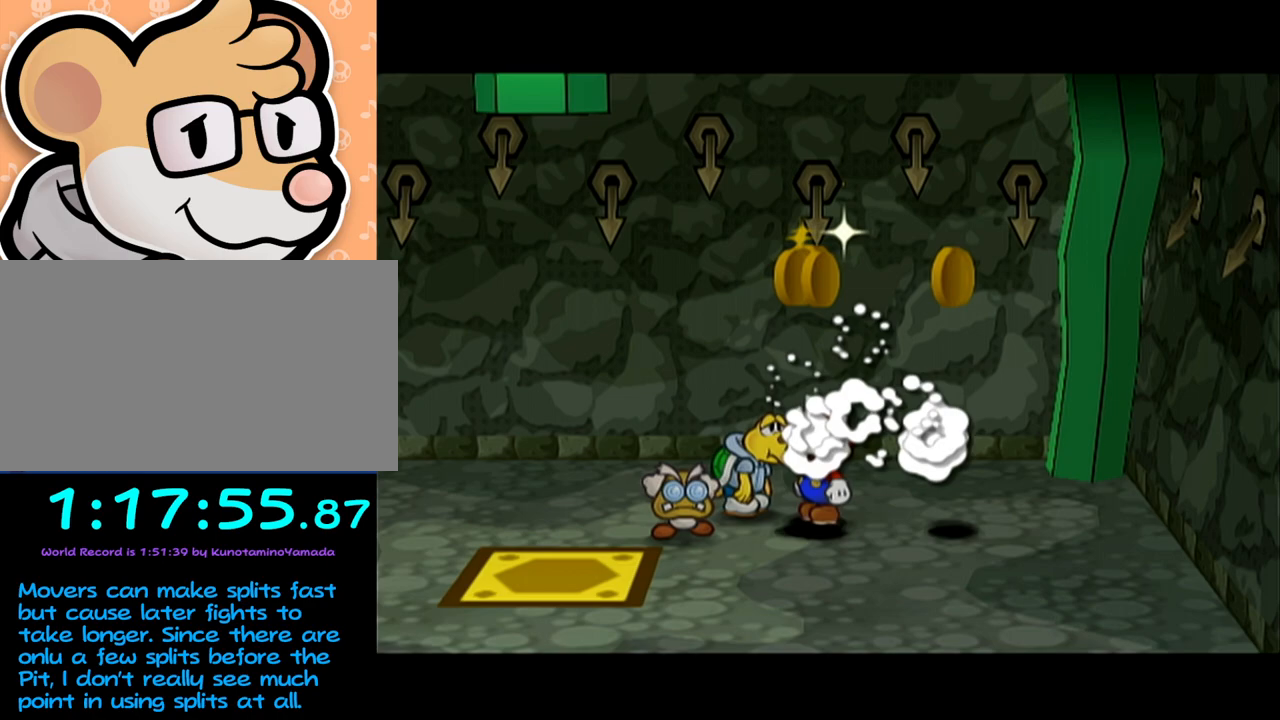
{"buttons": [], "left_stick": "down-left", "events": [[167, "left_stick", "down-left"]]}
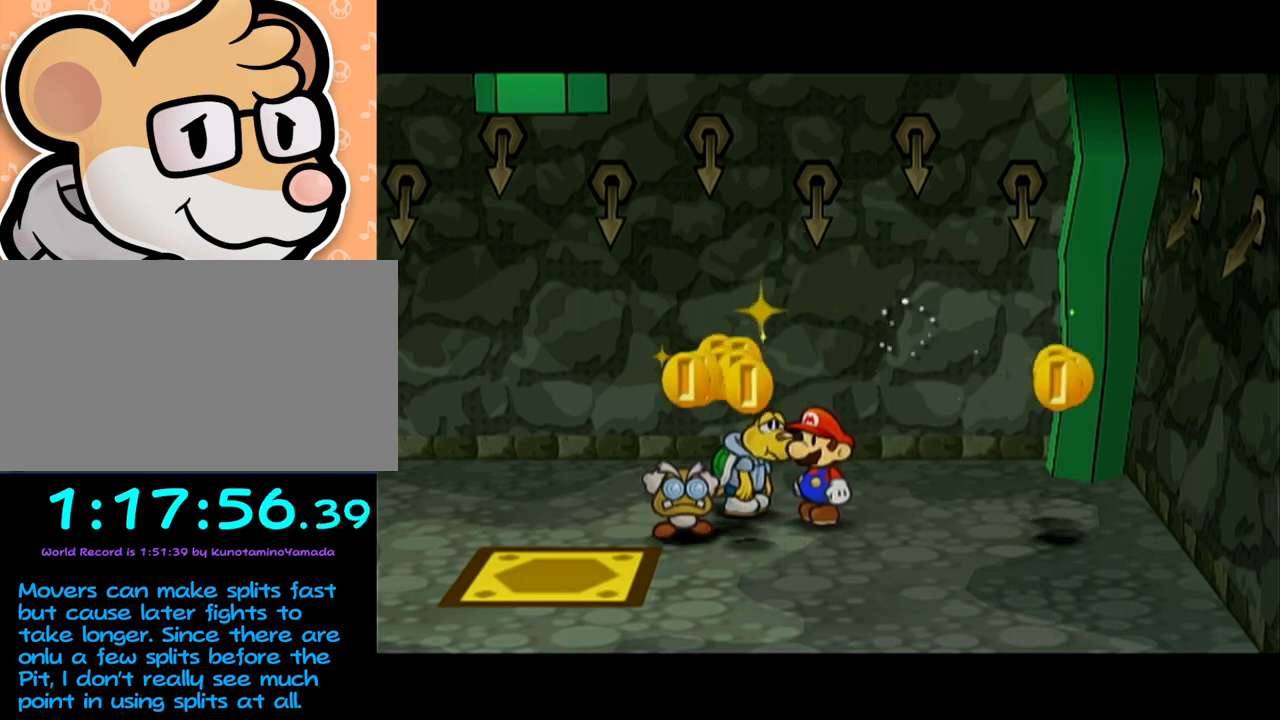
{"buttons": [], "left_stick": "down-left", "events": []}
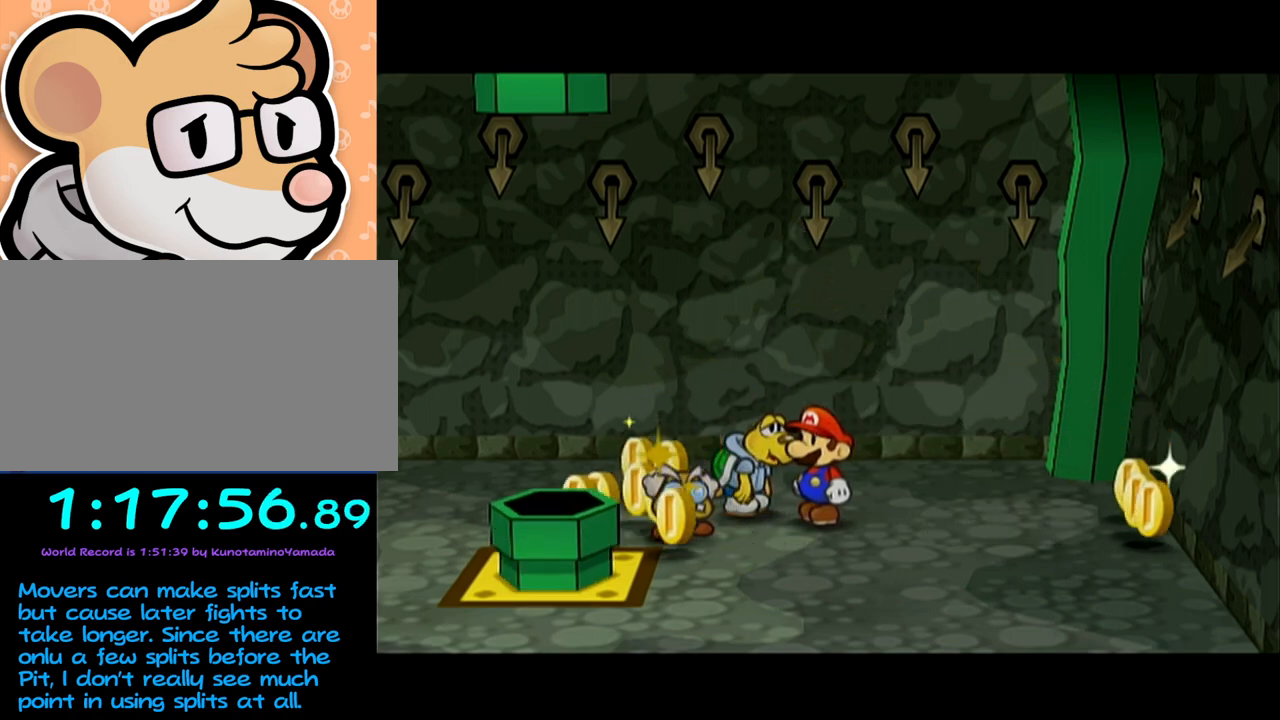
{"buttons": [], "left_stick": "down-left", "events": [[167, "A", "down"], [217, "A", "up"]]}
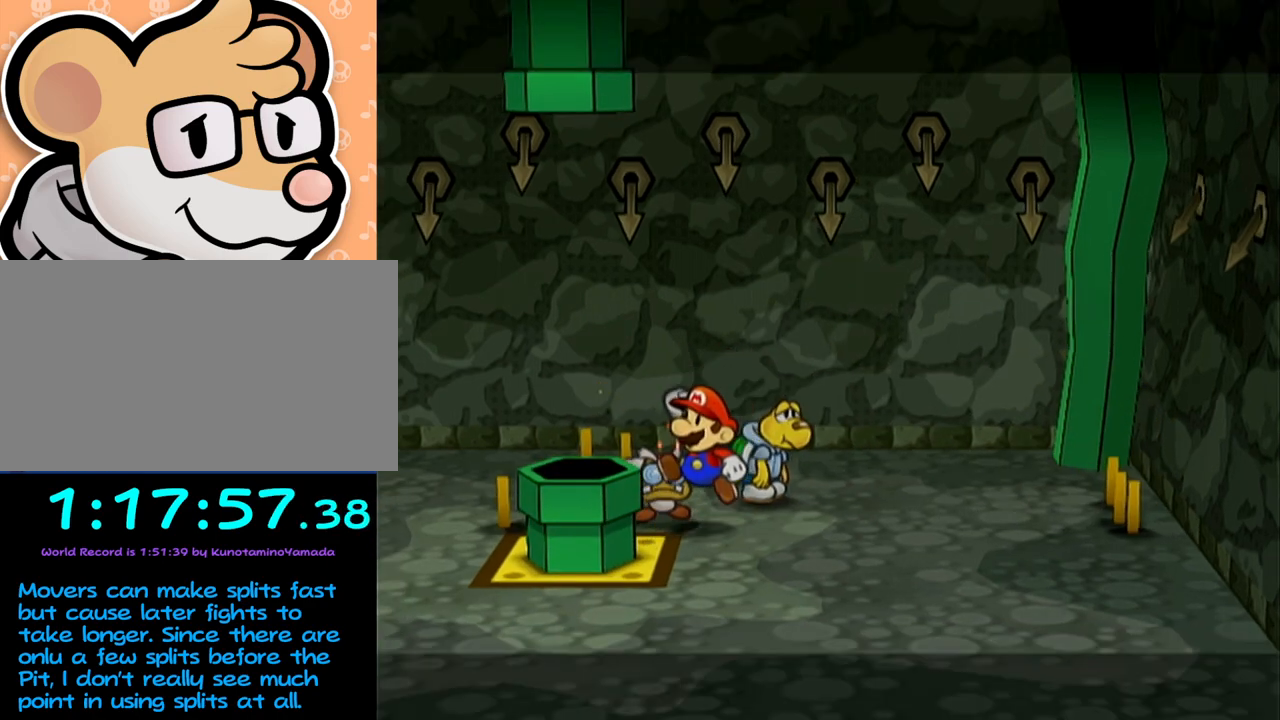
{"buttons": [], "left_stick": "up", "events": [[167, "left_stick", "up-left"], [483, "left_stick", "up"]]}
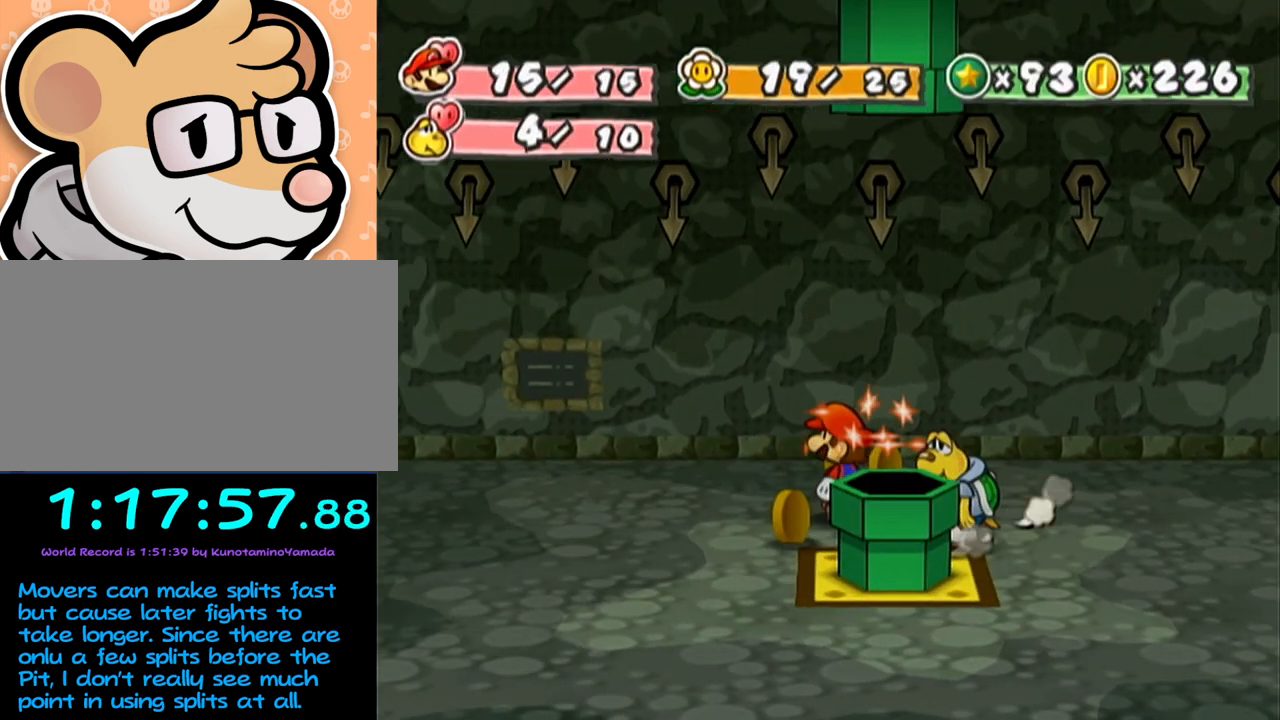
{"buttons": [], "left_stick": "down", "events": [[67, "left_stick", "up-right"], [283, "left_stick", "down"]]}
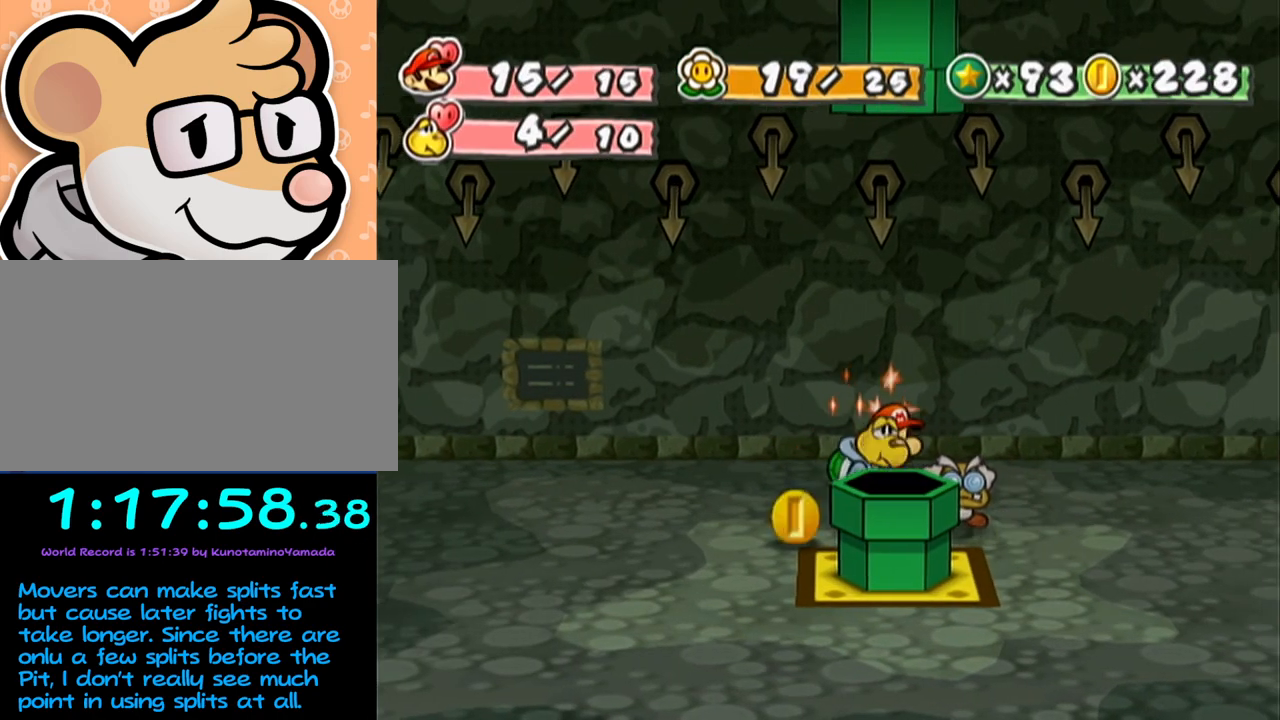
{"buttons": ["DPAD_RIGHT"], "left_stick": "center", "events": [[33, "A", "down"], [167, "A", "up"], [383, "left_stick", "center"], [450, "DPAD_RIGHT", "down"]]}
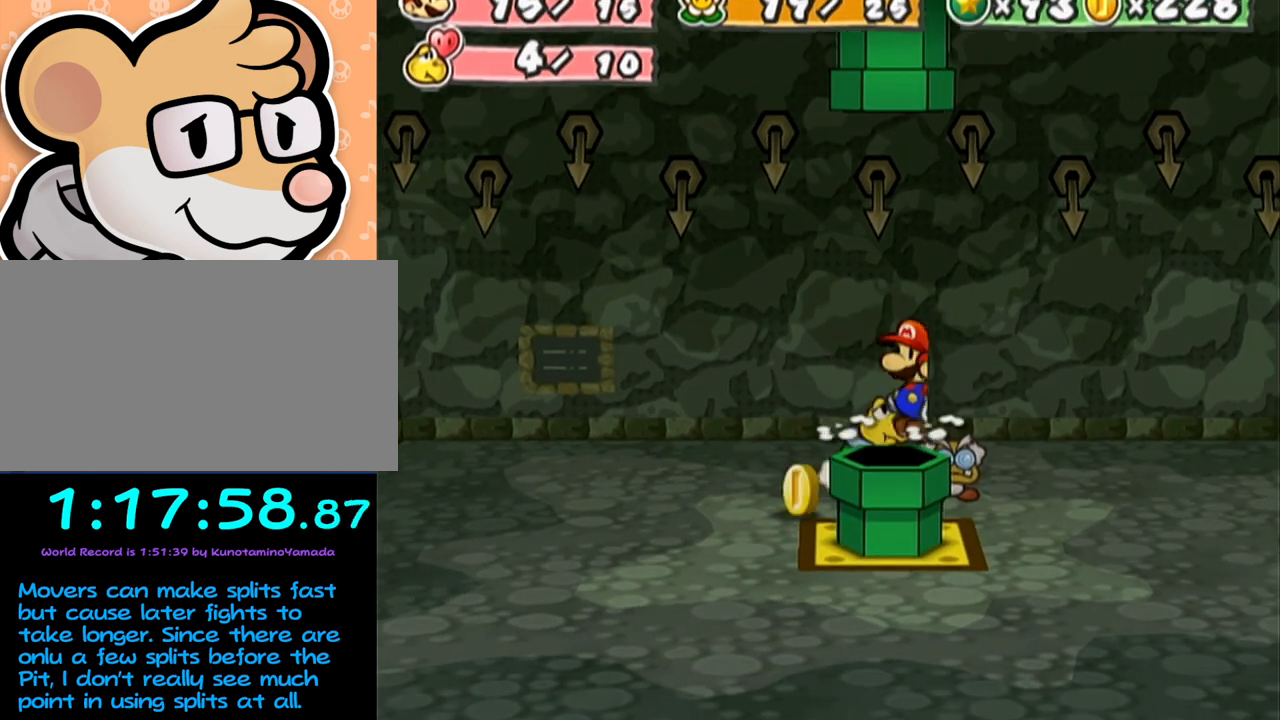
{"buttons": [], "left_stick": "center", "events": [[67, "DPAD_RIGHT", "up"]]}
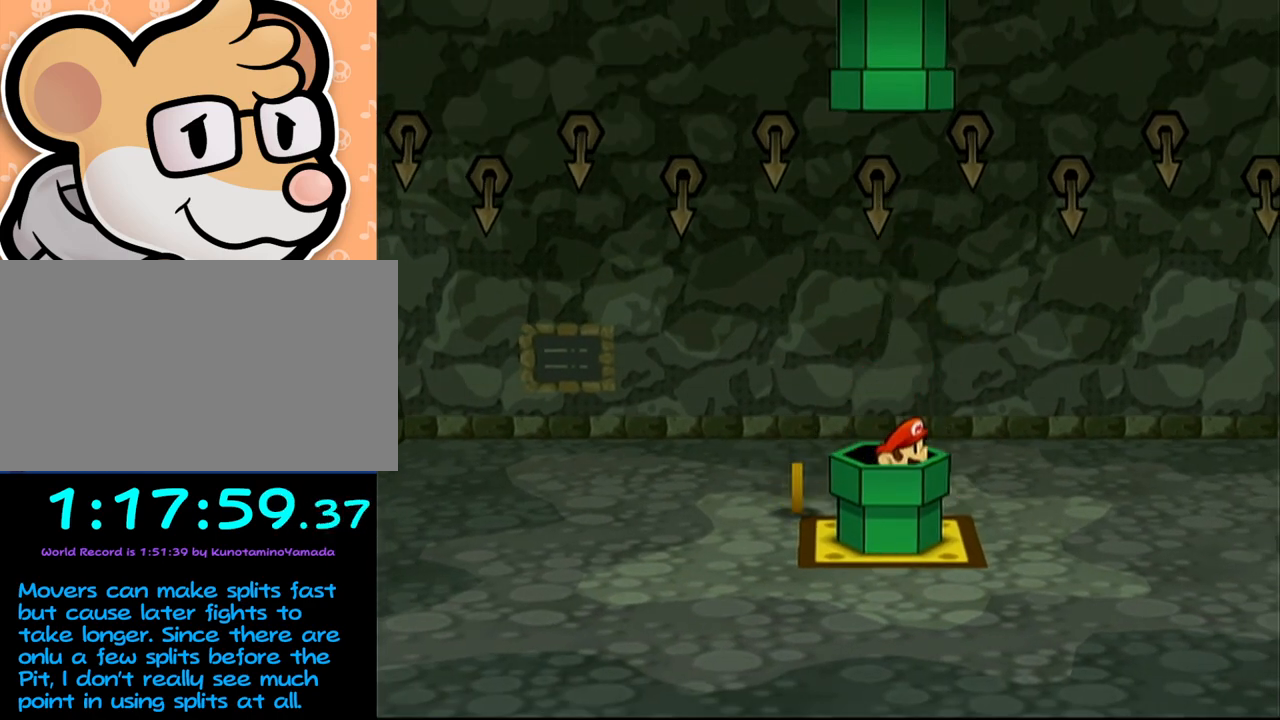
{"buttons": [], "left_stick": "center", "events": []}
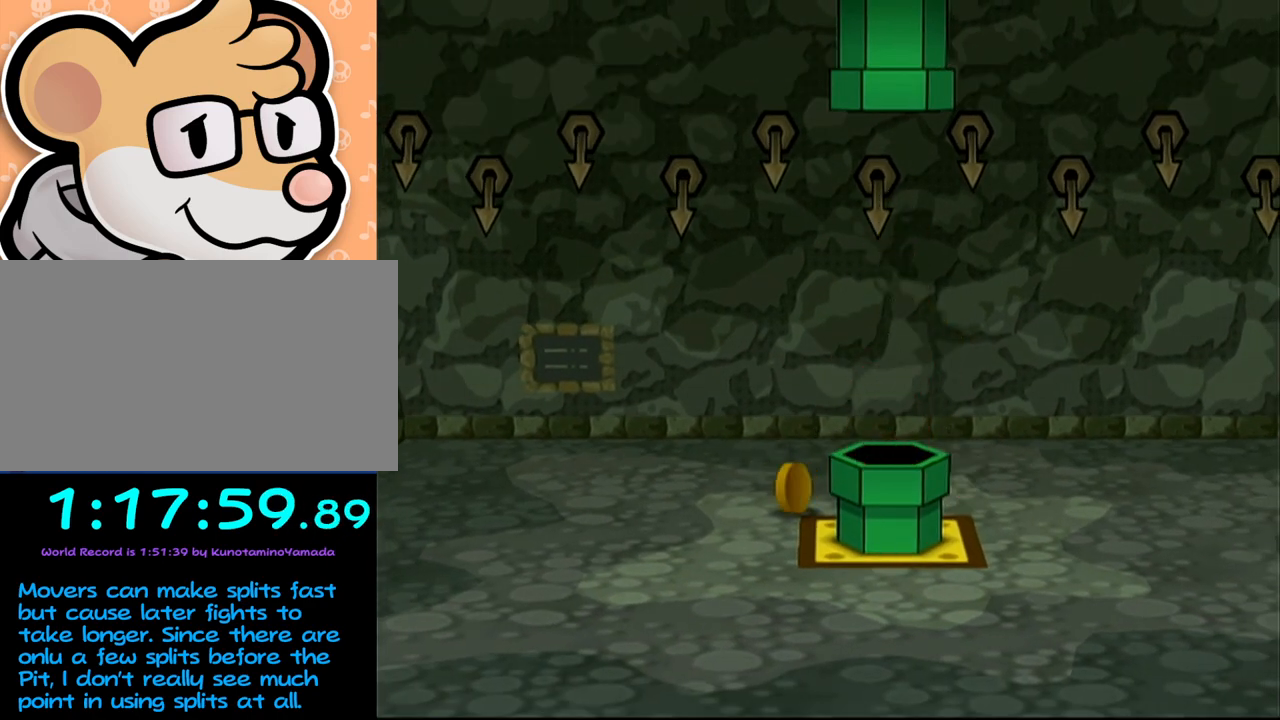
{"buttons": [], "left_stick": "center", "events": []}
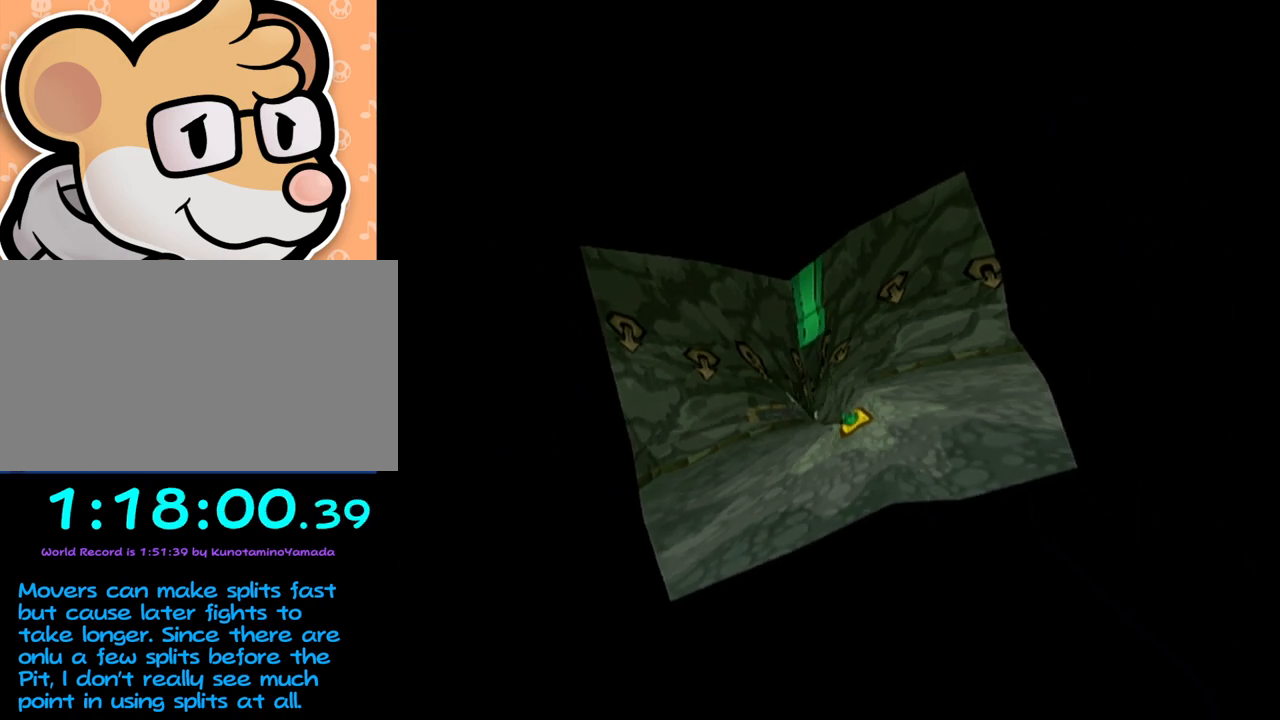
{"buttons": [], "left_stick": "center", "events": []}
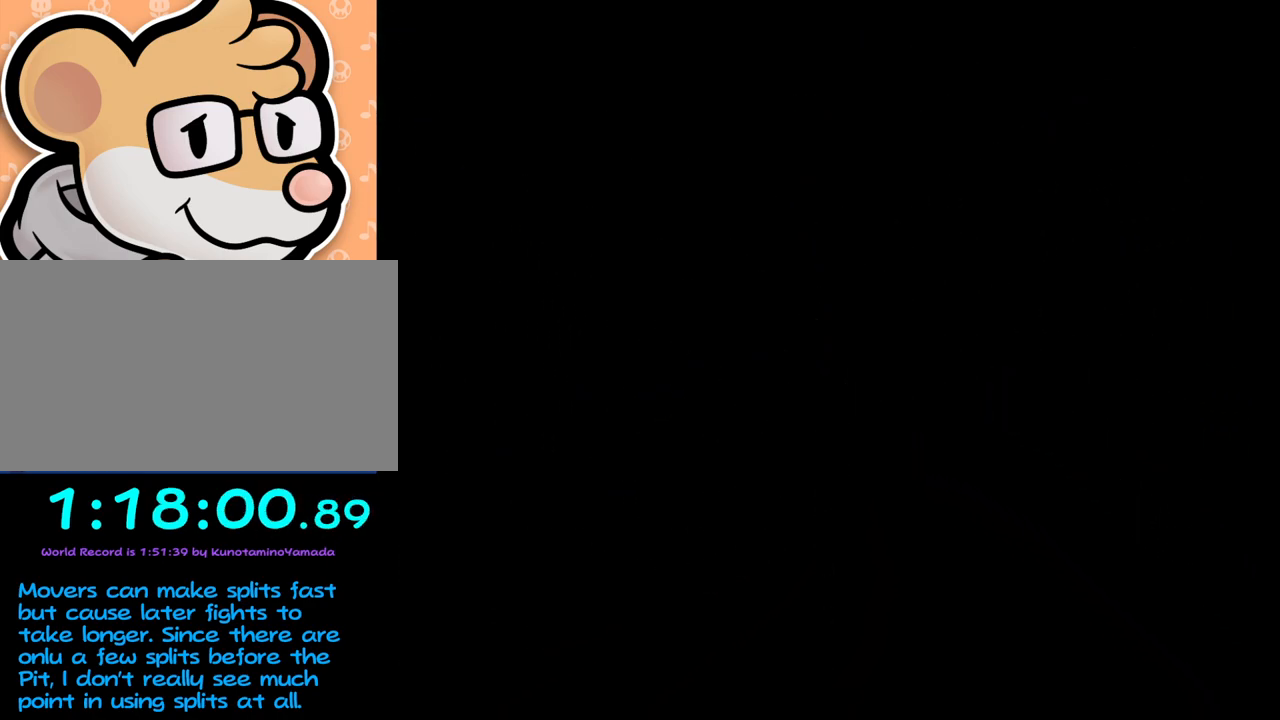
{"buttons": [], "left_stick": "center", "events": []}
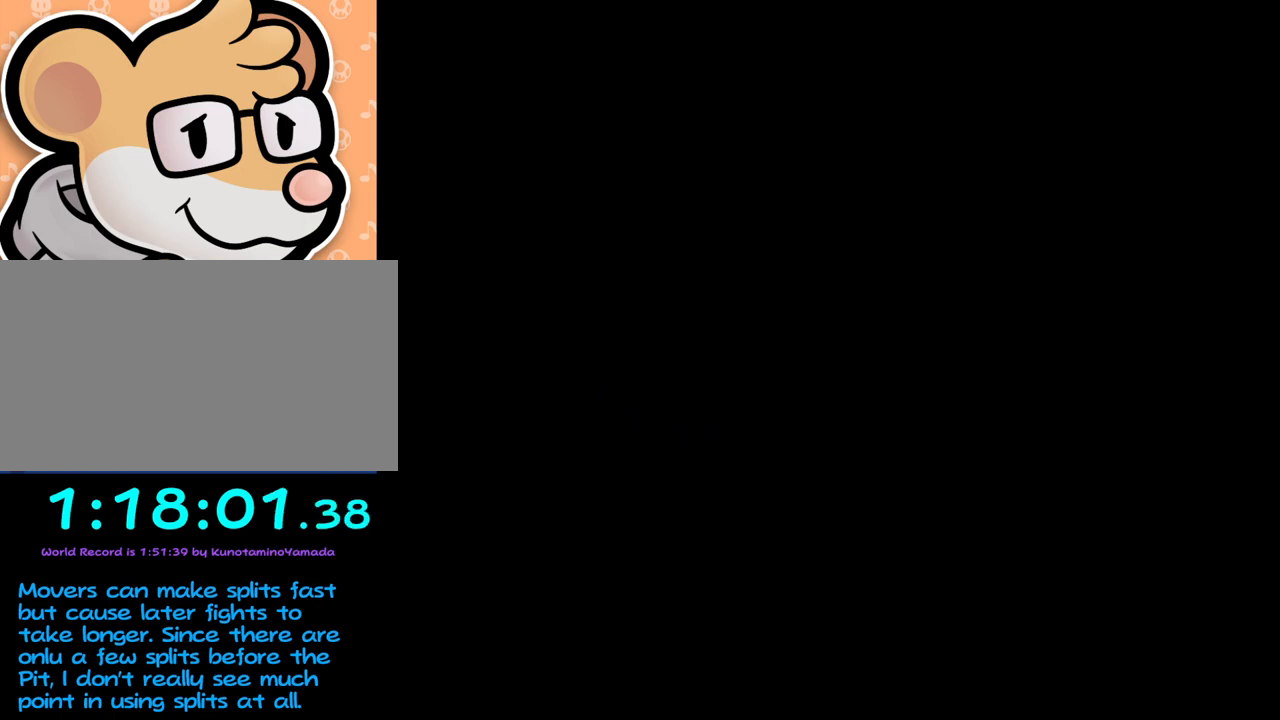
{"buttons": [], "left_stick": "center", "events": []}
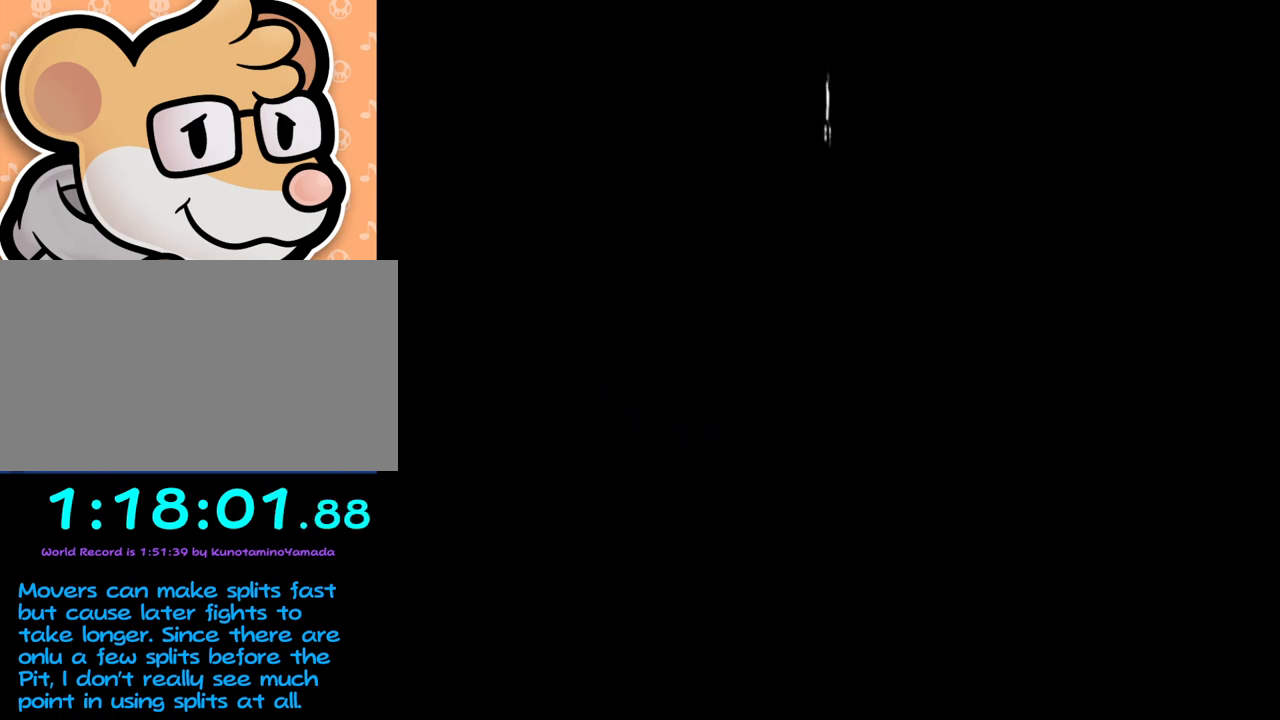
{"buttons": [], "left_stick": "center", "events": []}
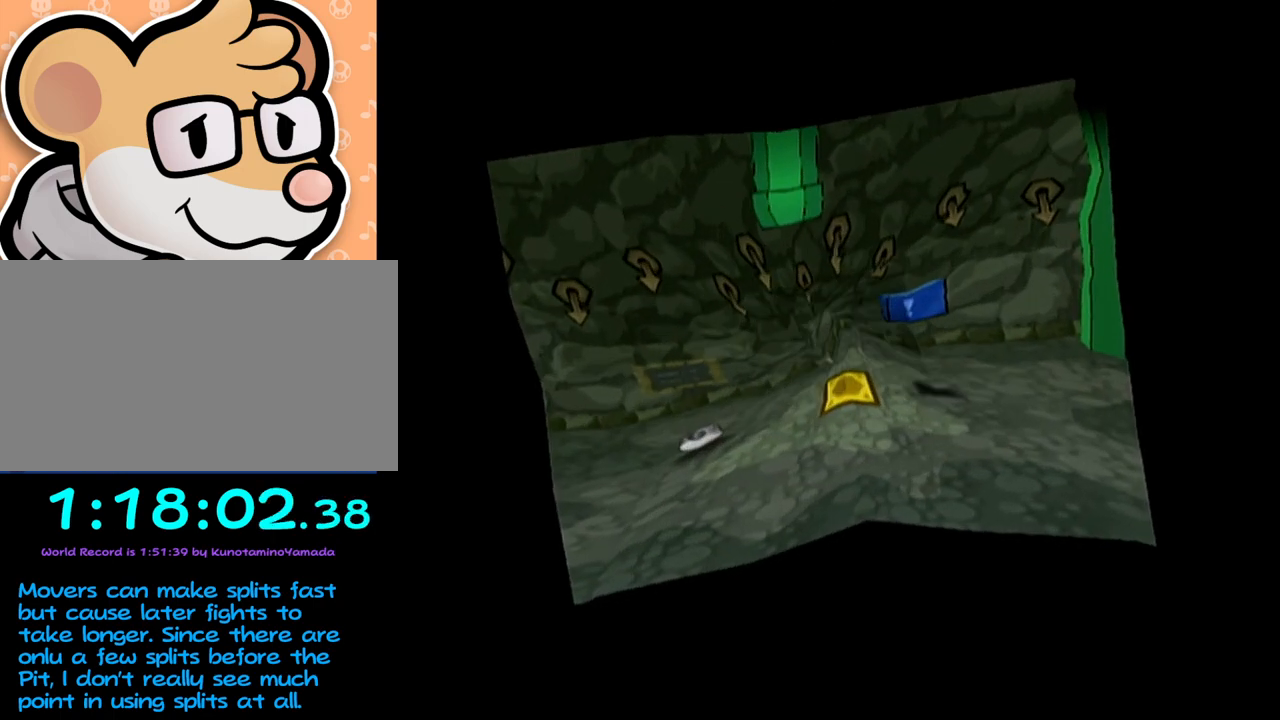
{"buttons": [], "left_stick": "center", "events": []}
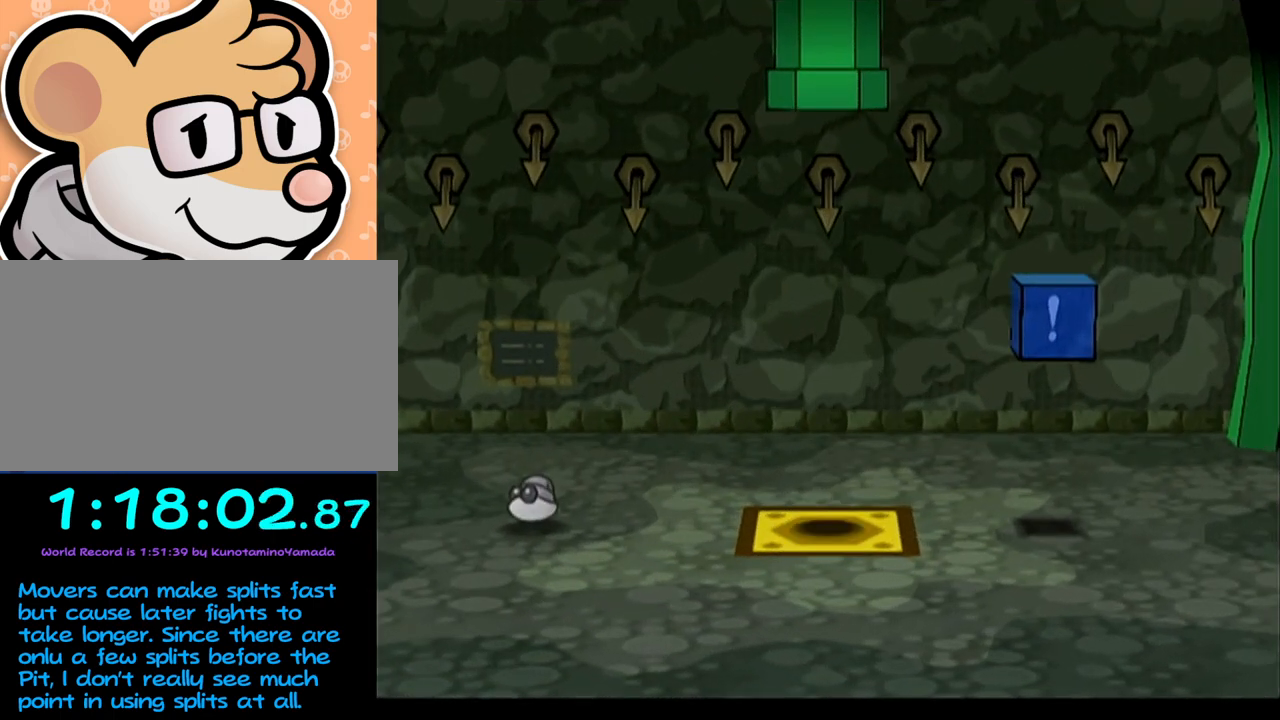
{"buttons": [], "left_stick": "center", "events": []}
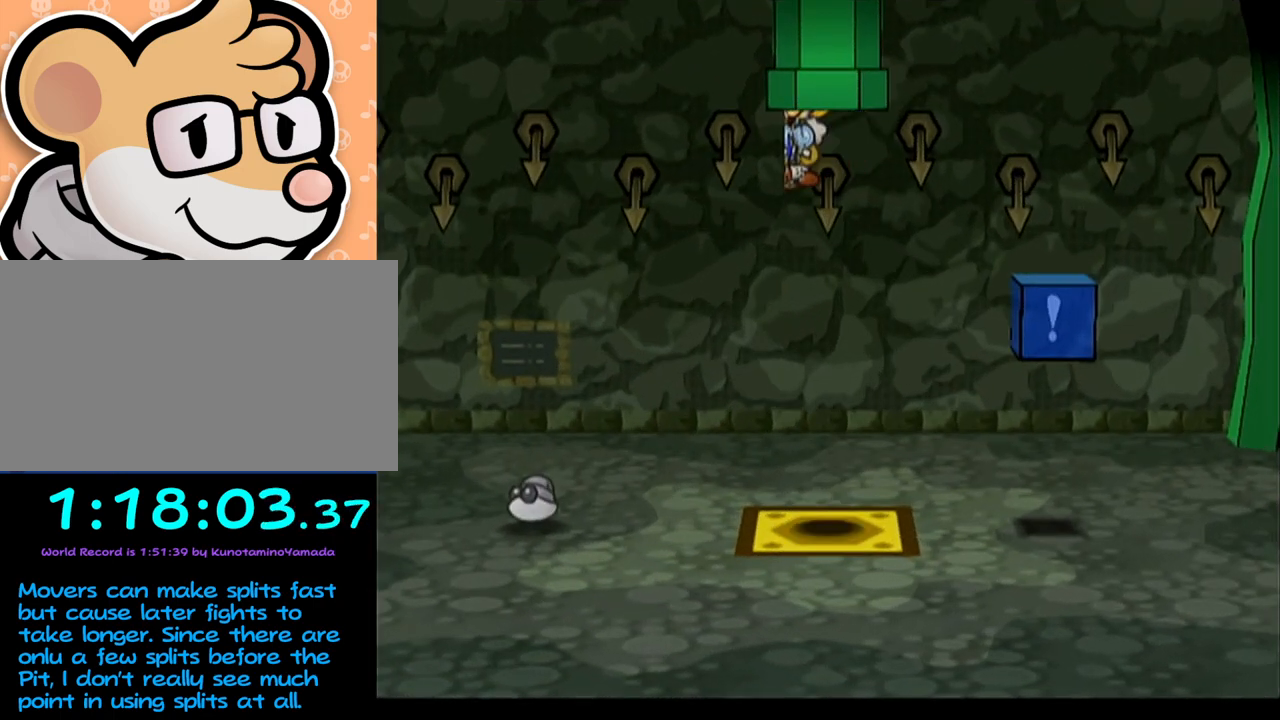
{"buttons": [], "left_stick": "left", "events": [[483, "left_stick", "left"]]}
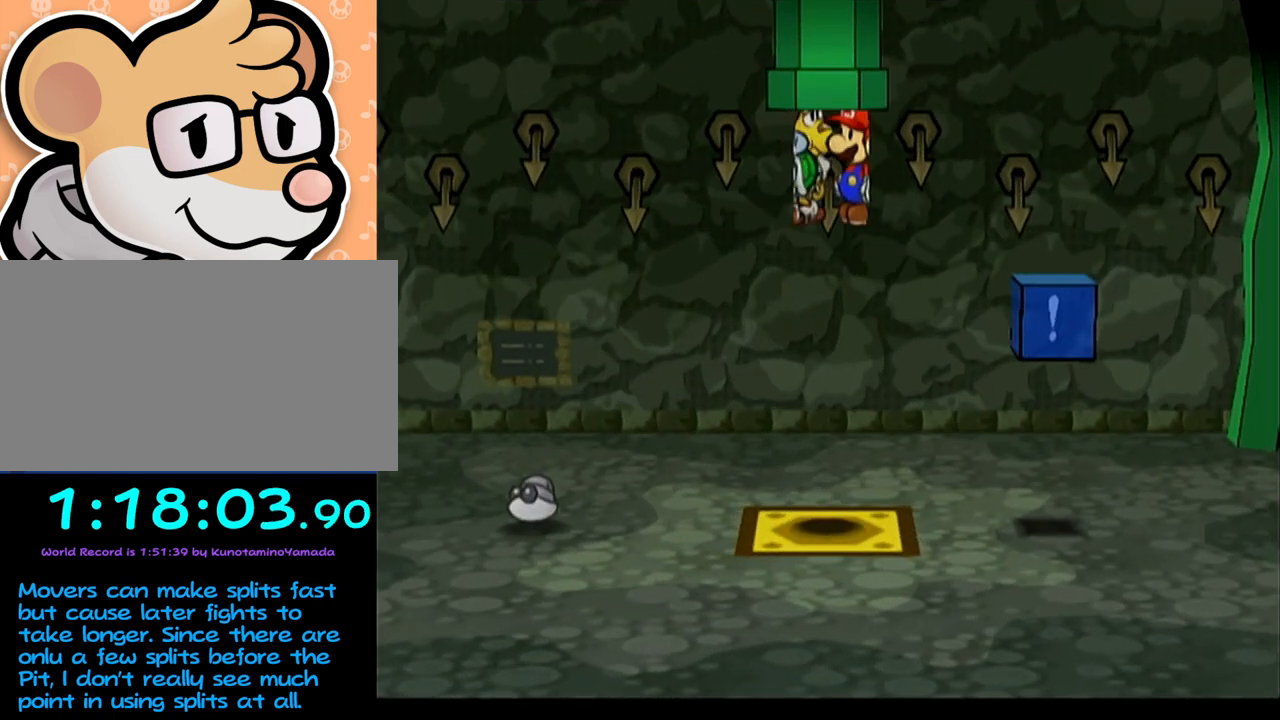
{"buttons": [], "left_stick": "left", "events": []}
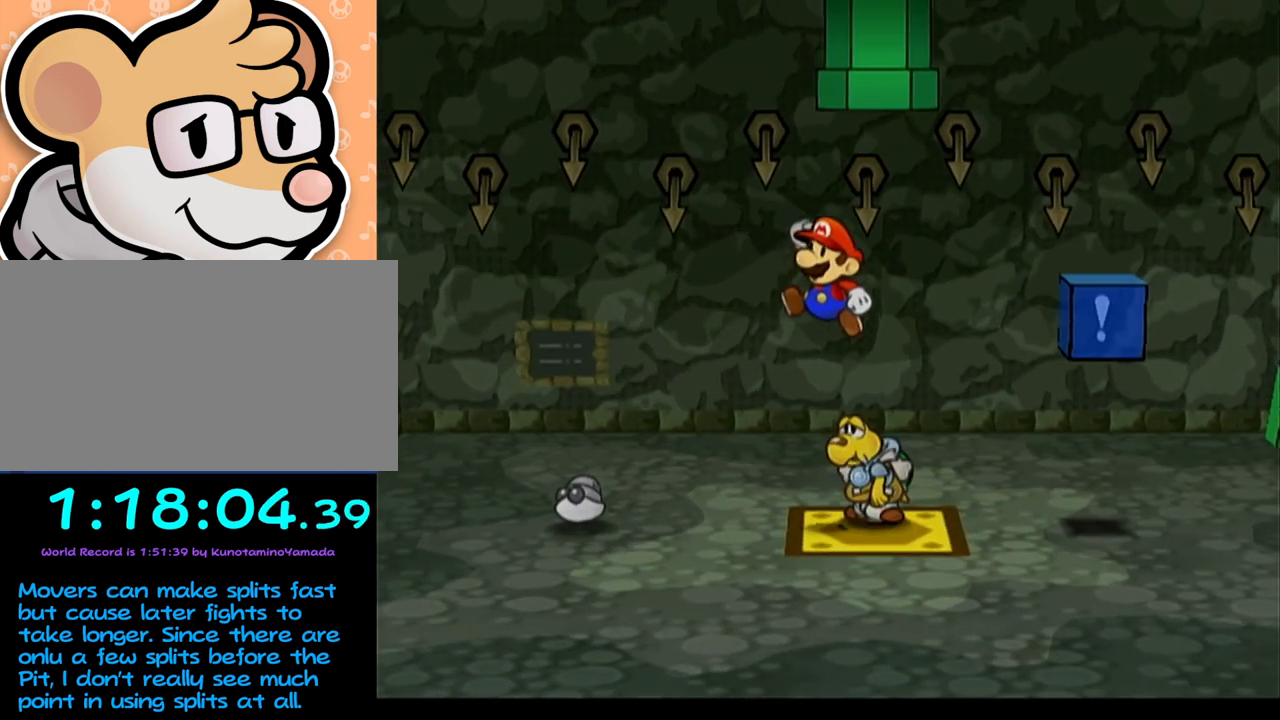
{"buttons": ["A"], "left_stick": "center", "events": [[500, "A", "down"], [500, "left_stick", "center"]]}
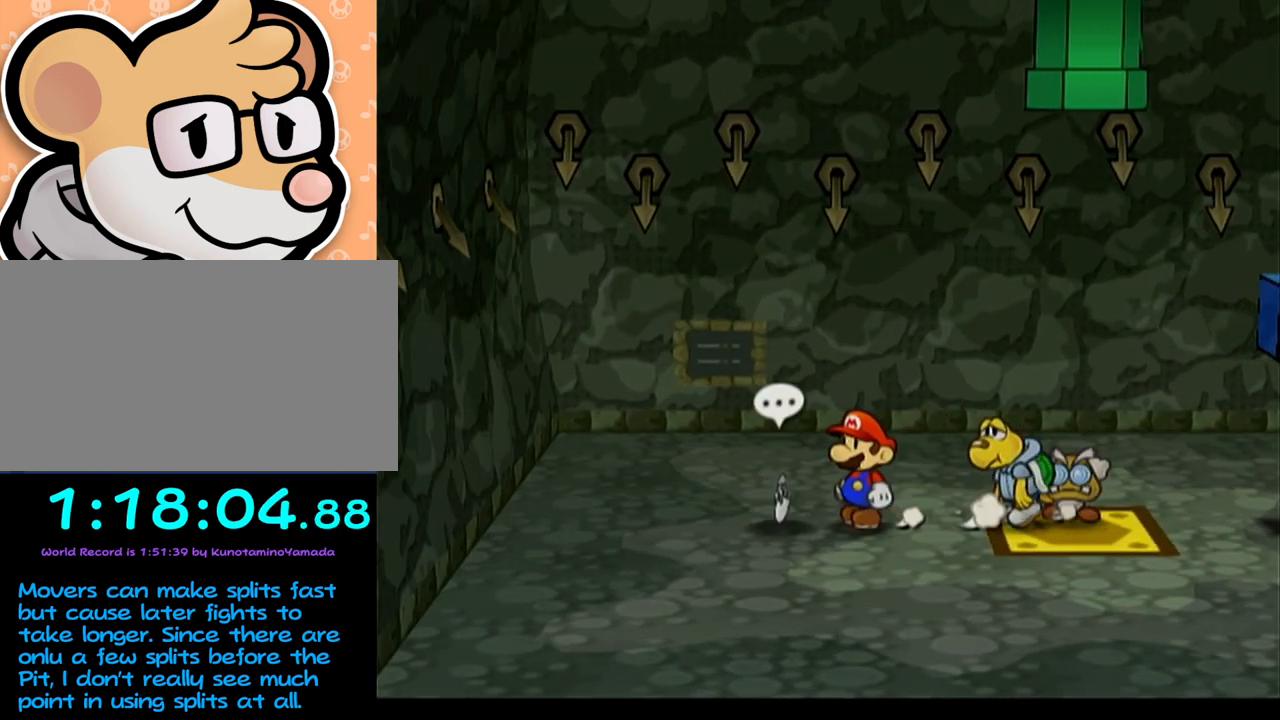
{"buttons": ["A", "B"], "left_stick": "center", "events": [[67, "A", "up"], [167, "A", "down"], [233, "A", "up"], [283, "A", "down"], [317, "A", "up"], [350, "A", "down"], [417, "A", "up"], [450, "B", "down"], [483, "A", "down"]]}
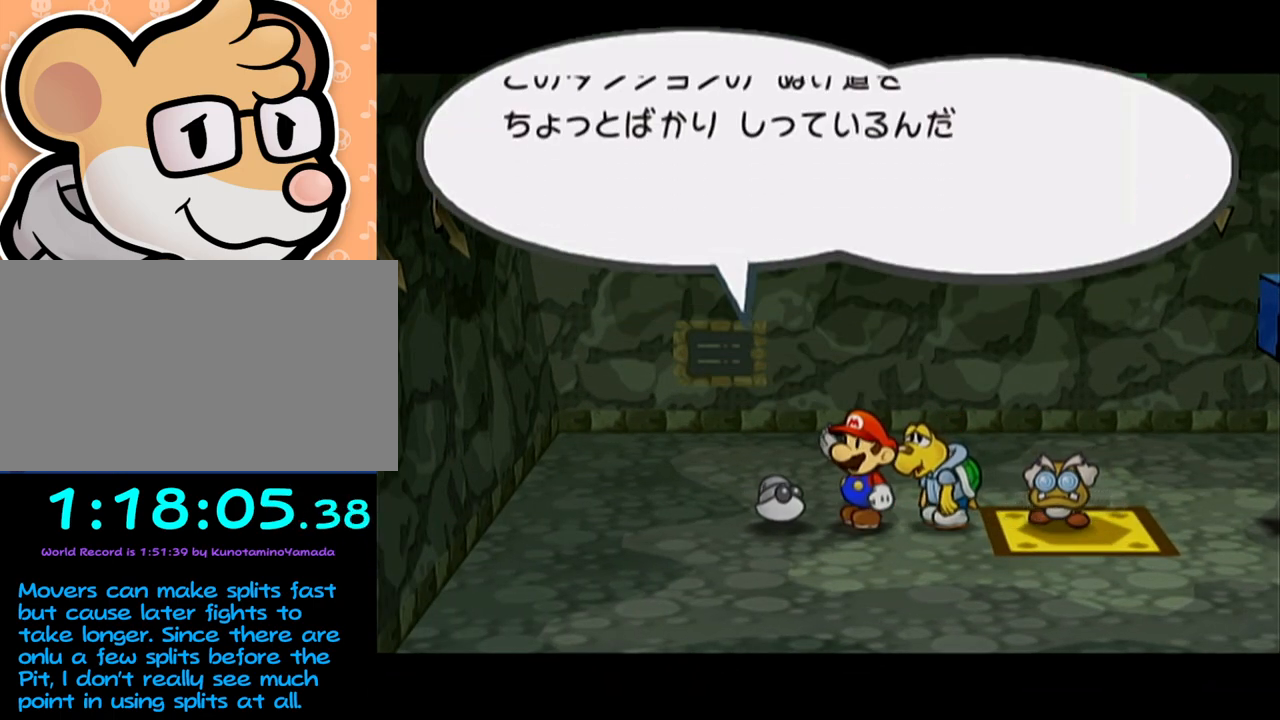
{"buttons": ["A"], "left_stick": "down", "events": [[33, "A", "up"], [67, "B", "up"], [350, "left_stick", "down"], [383, "A", "down"], [450, "A", "up"], [483, "A", "down"]]}
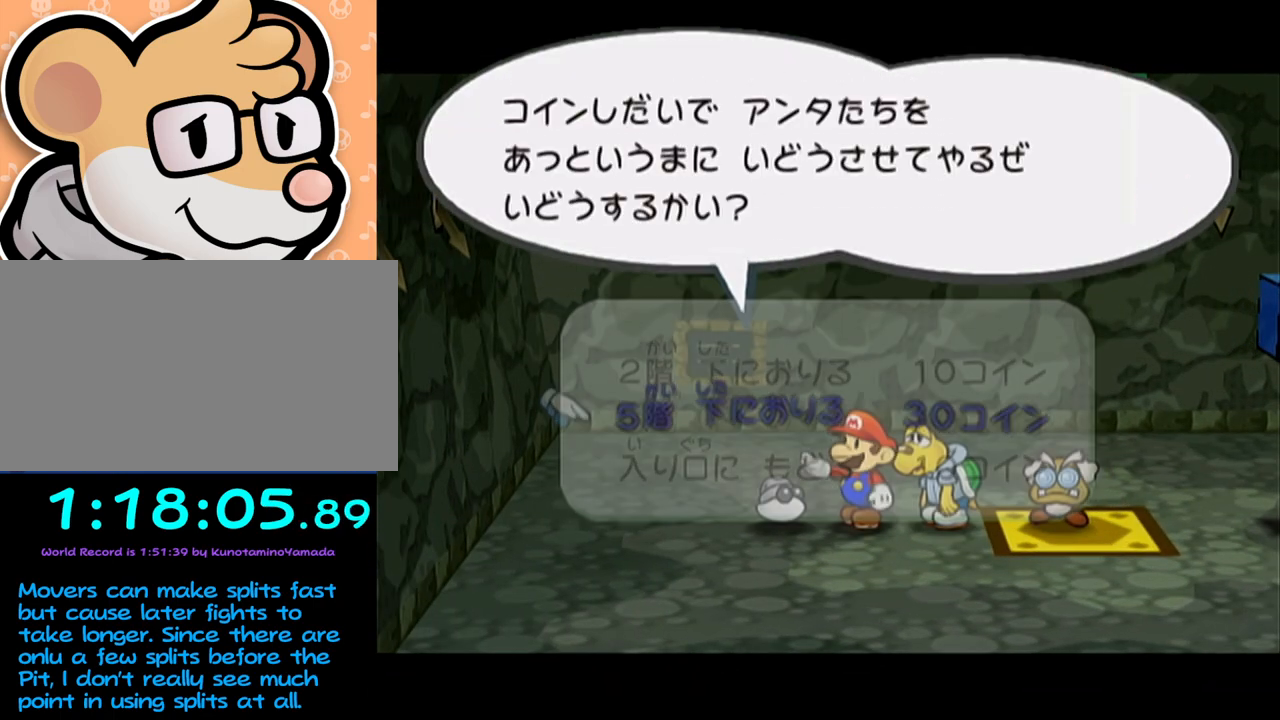
{"buttons": ["A"], "left_stick": "center", "events": [[17, "left_stick", "center"], [50, "A", "up"], [100, "A", "down"], [183, "A", "up"], [250, "B", "down"], [283, "A", "down"], [283, "B", "up"], [317, "A", "up"], [350, "B", "down"], [417, "A", "down"], [417, "B", "up"], [433, "A", "up"], [467, "B", "down"], [500, "A", "down"], [500, "B", "up"]]}
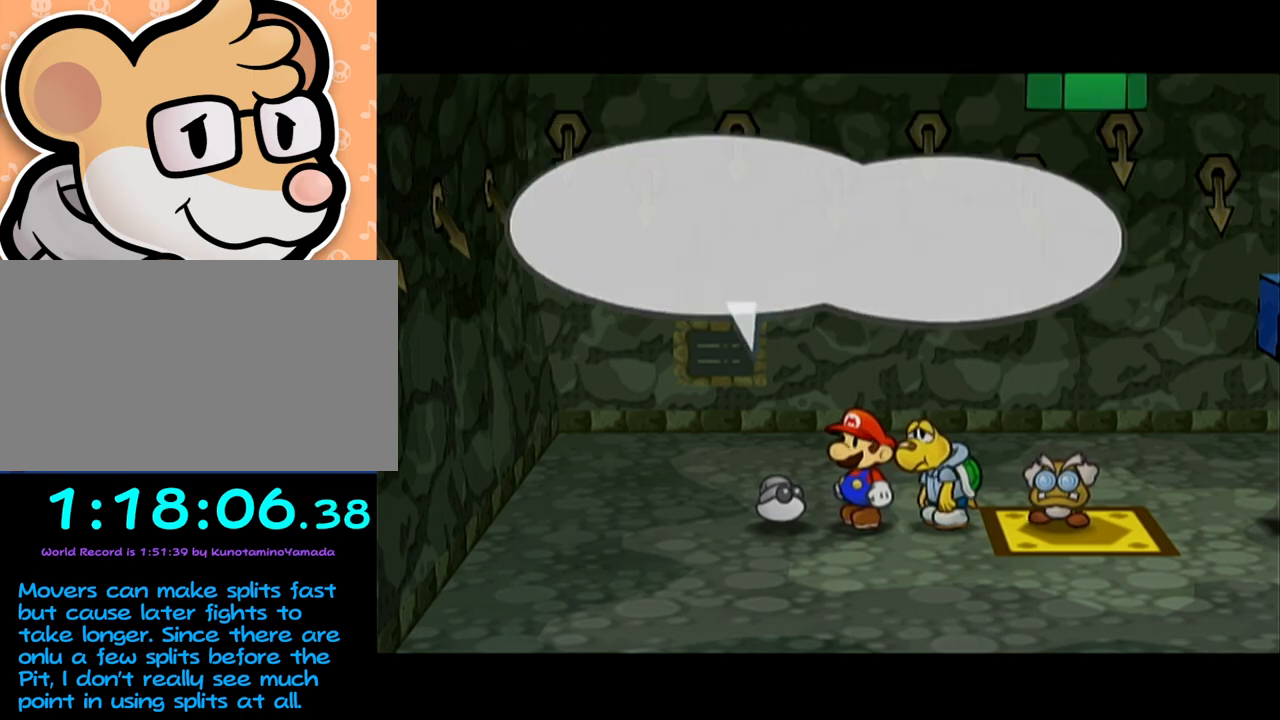
{"buttons": [], "left_stick": "center", "events": [[33, "A", "up"], [67, "B", "down"], [100, "B", "up"]]}